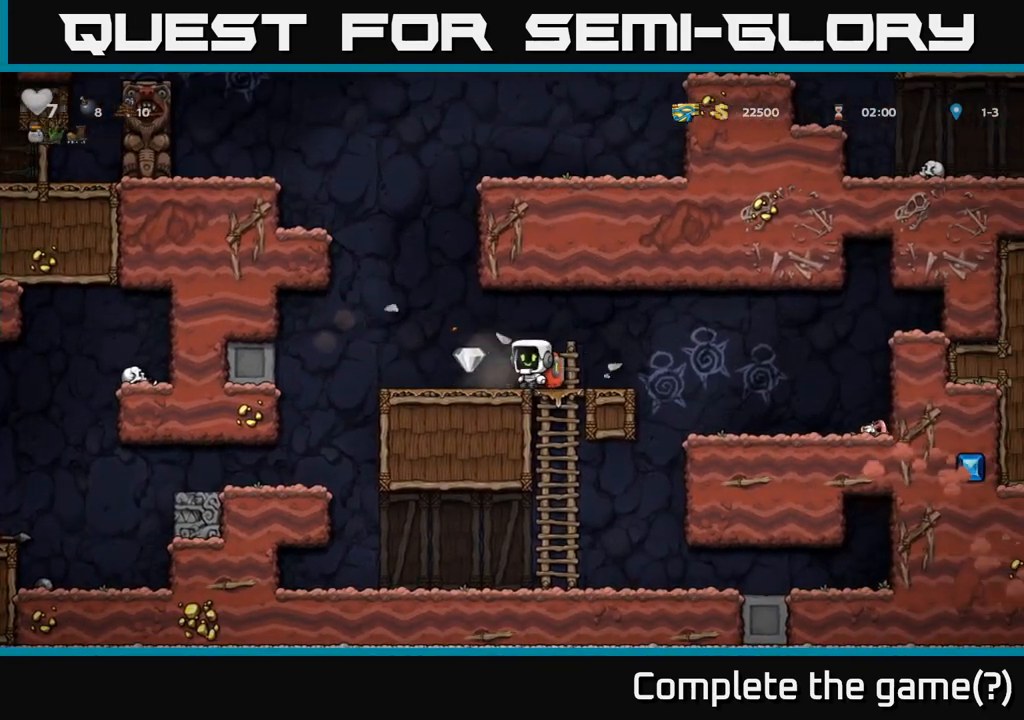
Gameplay with a controller (Xbox layout); each line is a JSON object with the inputs held at the frame after it. "events" lists button and stick changes between this image and that frame as [ms after this image, input, new state], when the widget could be followed in between. Not read: right_stick.
{"buttons": [], "left_stick": "center", "events": [[433, "left_stick", "center"]]}
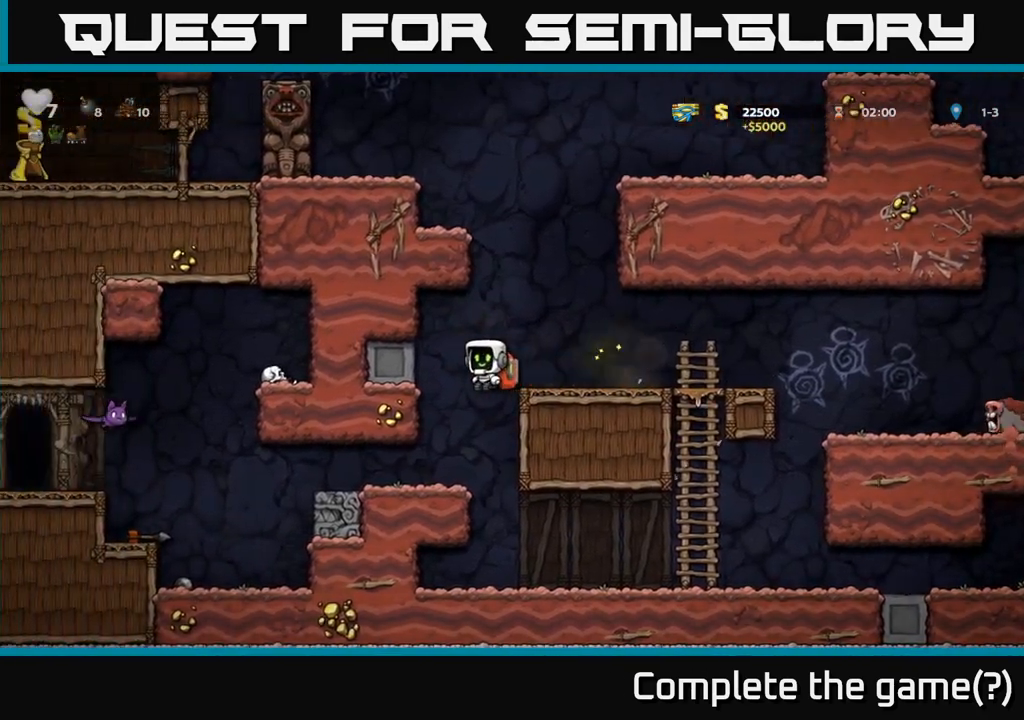
{"buttons": [], "left_stick": "center", "events": [[67, "left_stick", "left"], [267, "left_stick", "center"]]}
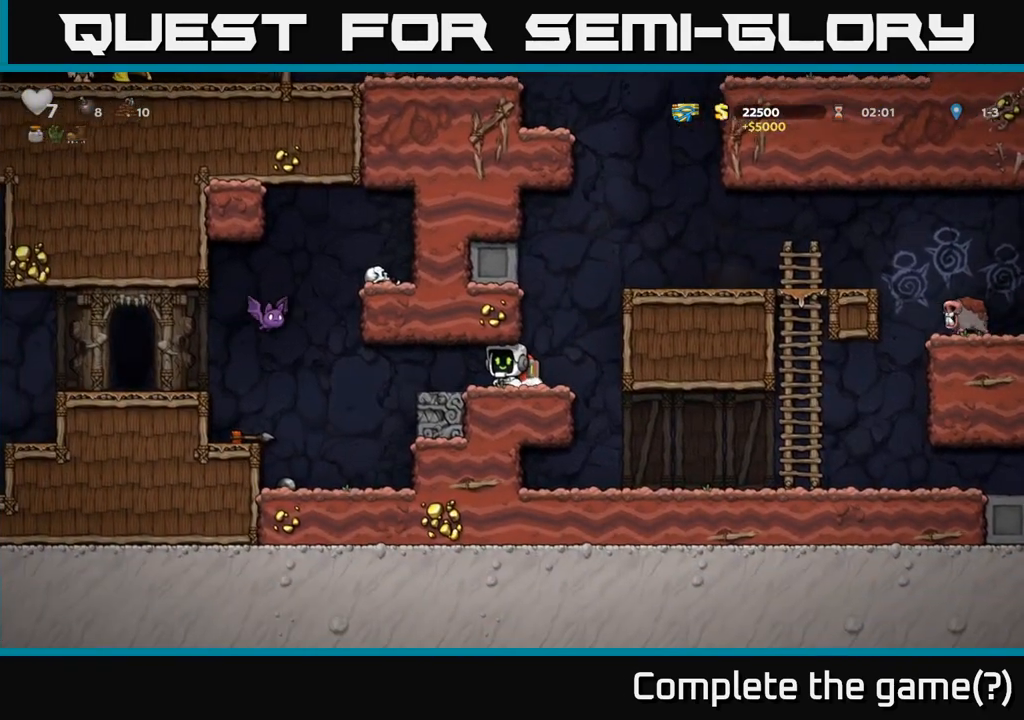
{"buttons": [], "left_stick": "center", "events": [[267, "left_stick", "left"], [400, "left_stick", "center"]]}
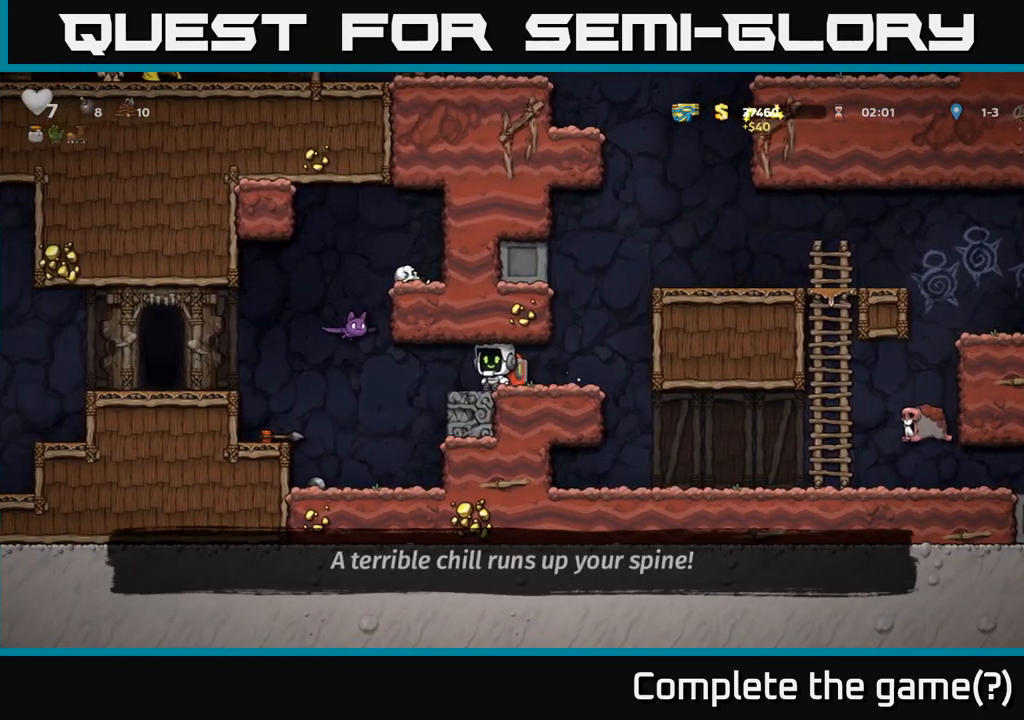
{"buttons": [], "left_stick": "center", "events": [[167, "left_stick", "left"], [200, "A", "down"], [217, "X", "down"], [300, "X", "up"], [333, "A", "up"], [333, "left_stick", "center"]]}